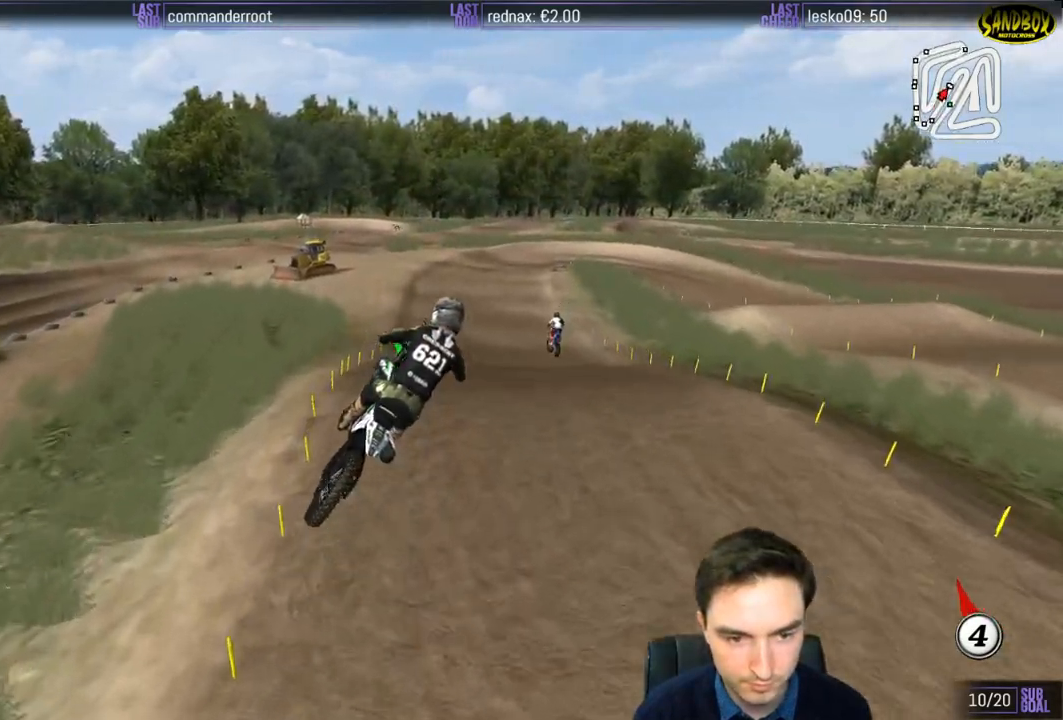
Gameplay with a controller (Xbox layout); each line is a JSON object with the inputs held at the frame after it. "events" lists button and stick changes between this image and that frame as [ms after this image, input, new state], when the widget could be followed in between. Not read: L1 L3 R3.
{"buttons": ["R2"], "left_stick": "center", "right_stick": "center", "events": [[217, "R2", "down"], [250, "left_stick", "center"]]}
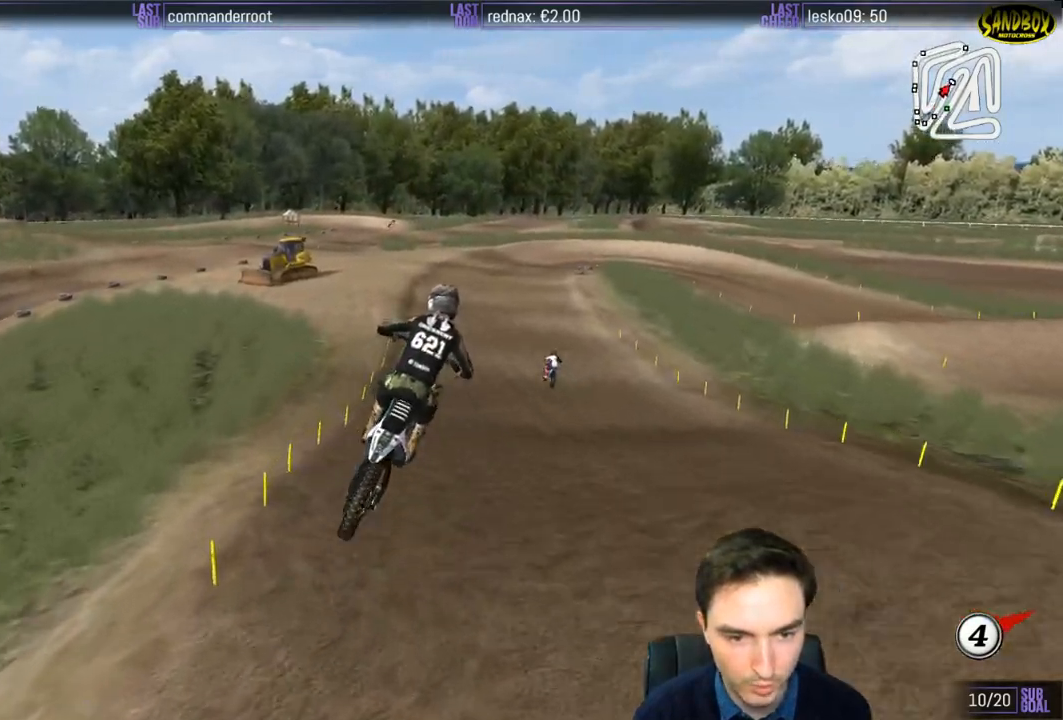
{"buttons": ["R2"], "left_stick": "down-left", "right_stick": "center", "events": [[500, "left_stick", "down-left"]]}
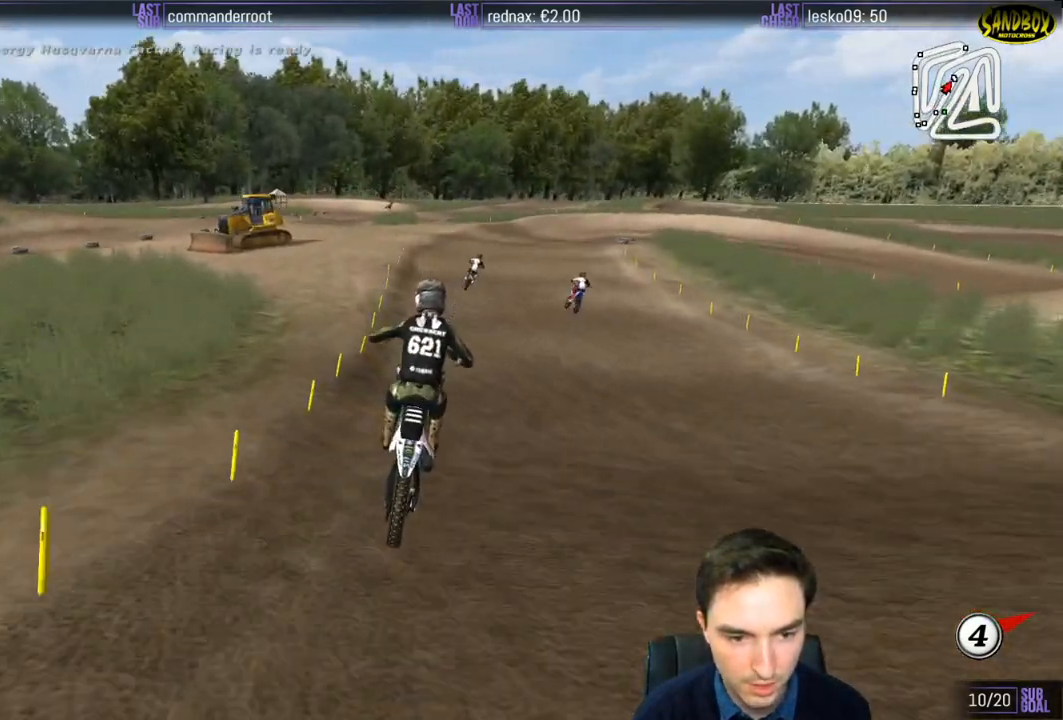
{"buttons": ["R2"], "left_stick": "center", "right_stick": "center", "events": [[150, "left_stick", "down"], [367, "left_stick", "center"]]}
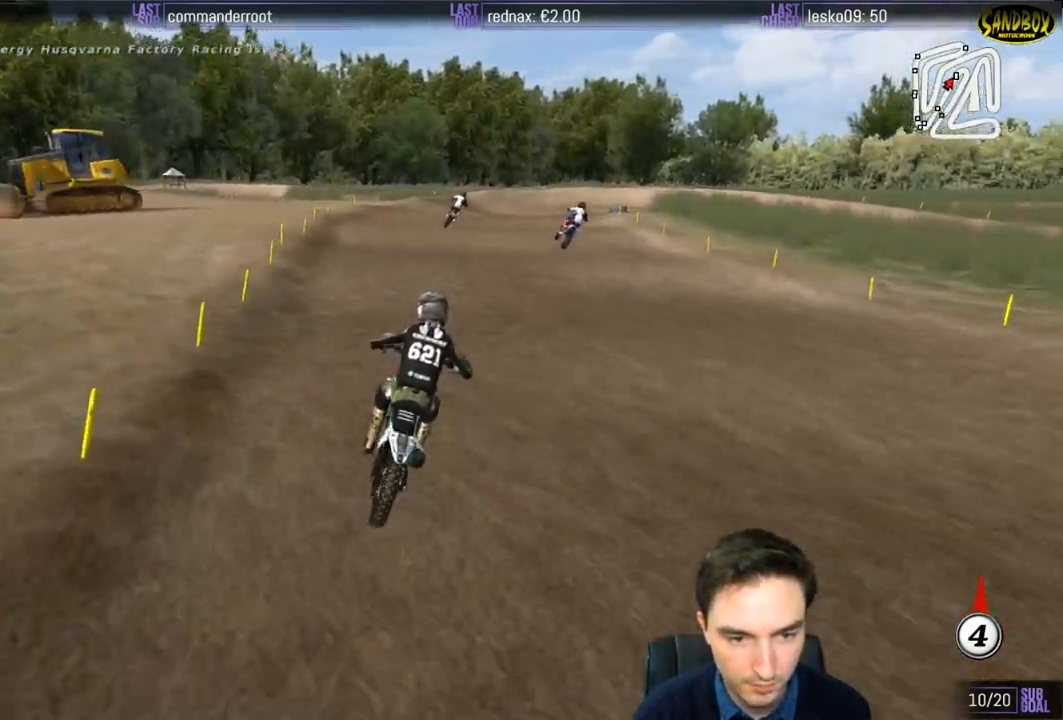
{"buttons": [], "left_stick": "center", "right_stick": "center", "events": [[117, "left_stick", "down"], [317, "R2", "up"], [400, "X", "down"], [483, "X", "up"], [483, "left_stick", "center"]]}
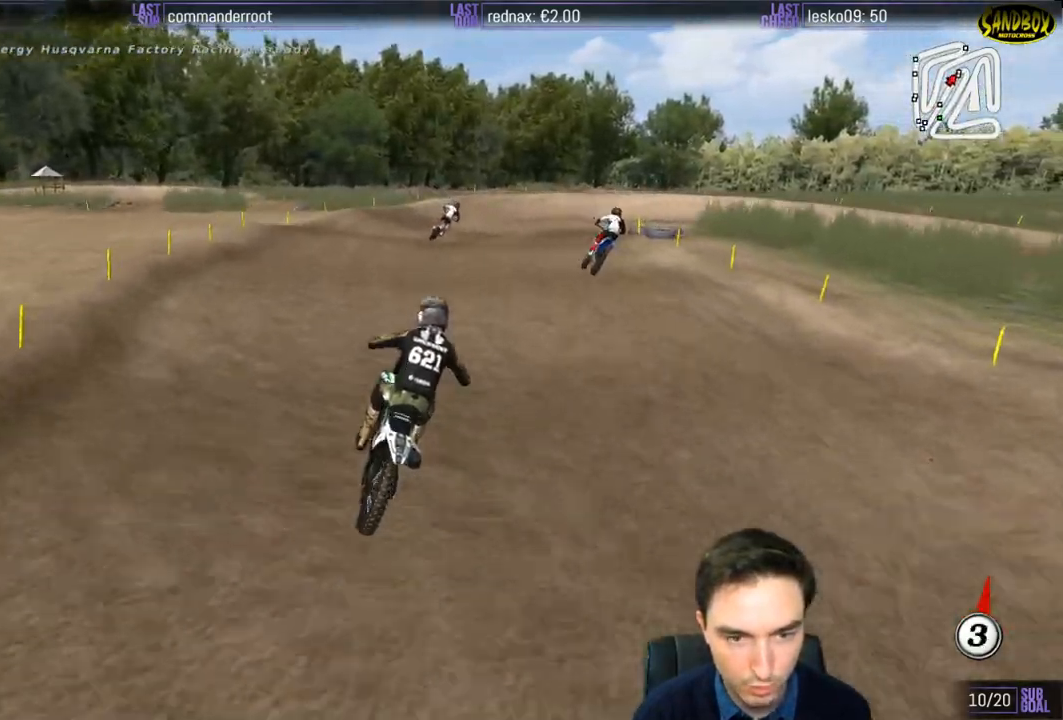
{"buttons": [], "left_stick": "down", "right_stick": "center", "events": [[233, "left_stick", "down"], [317, "X", "down"], [417, "X", "up"]]}
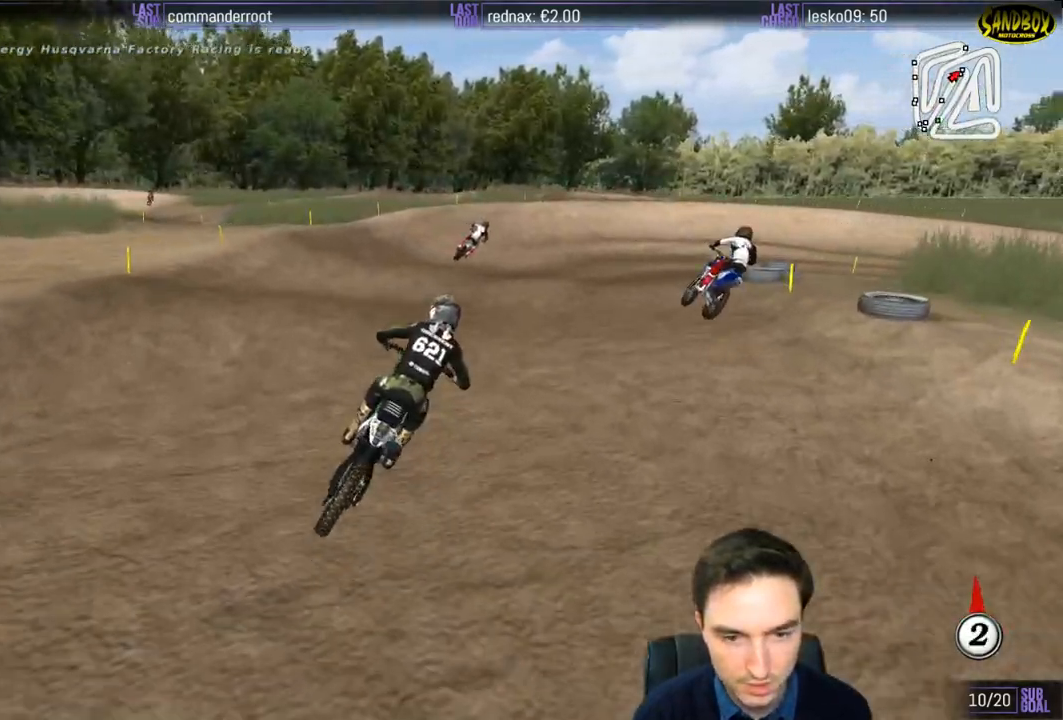
{"buttons": ["R2"], "left_stick": "down", "right_stick": "center", "events": [[150, "R2", "down"], [283, "R2", "up"], [433, "R2", "down"]]}
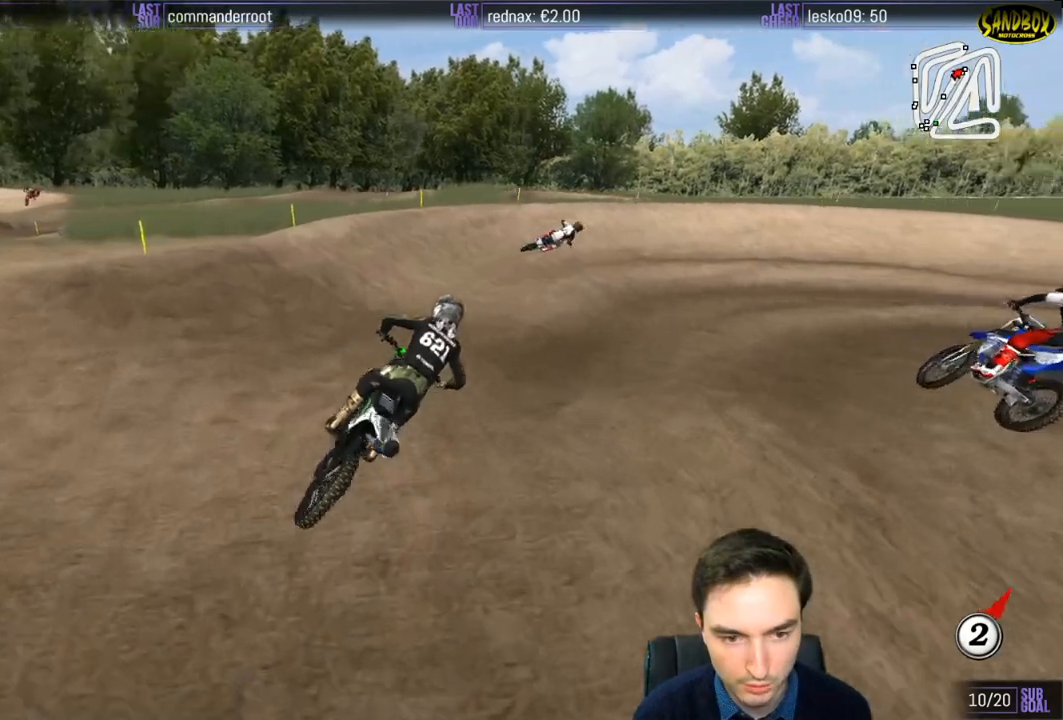
{"buttons": [], "left_stick": "center", "right_stick": "center", "events": [[50, "R2", "up"], [183, "R2", "down"], [250, "left_stick", "center"], [283, "R2", "up"]]}
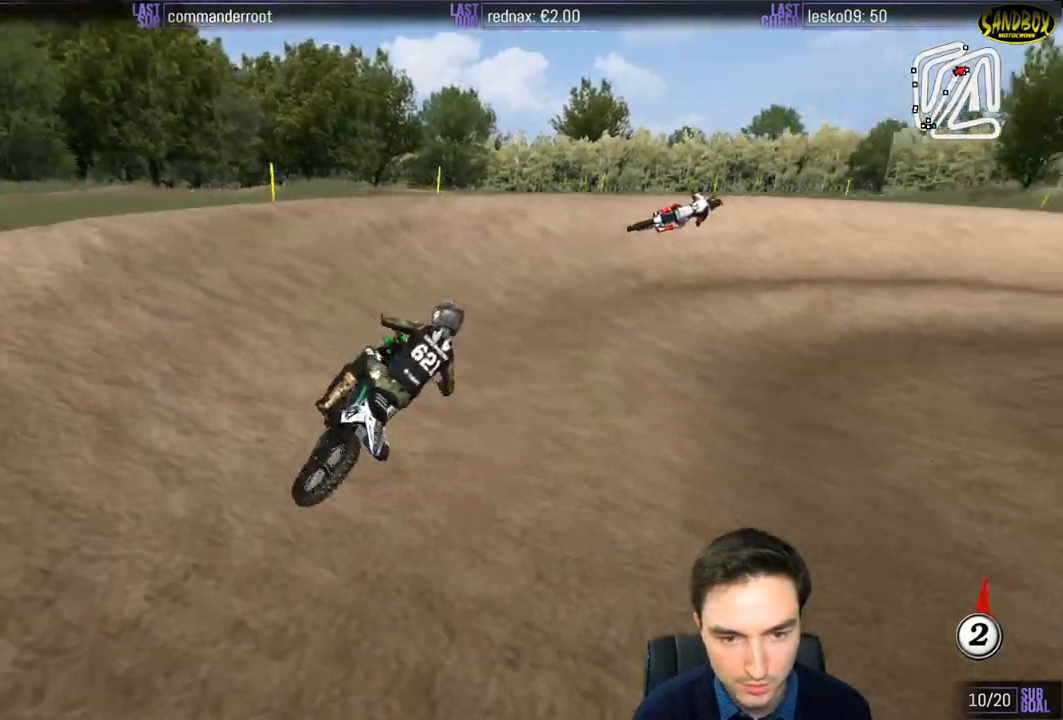
{"buttons": [], "left_stick": "right", "right_stick": "center", "events": [[17, "left_stick", "right"]]}
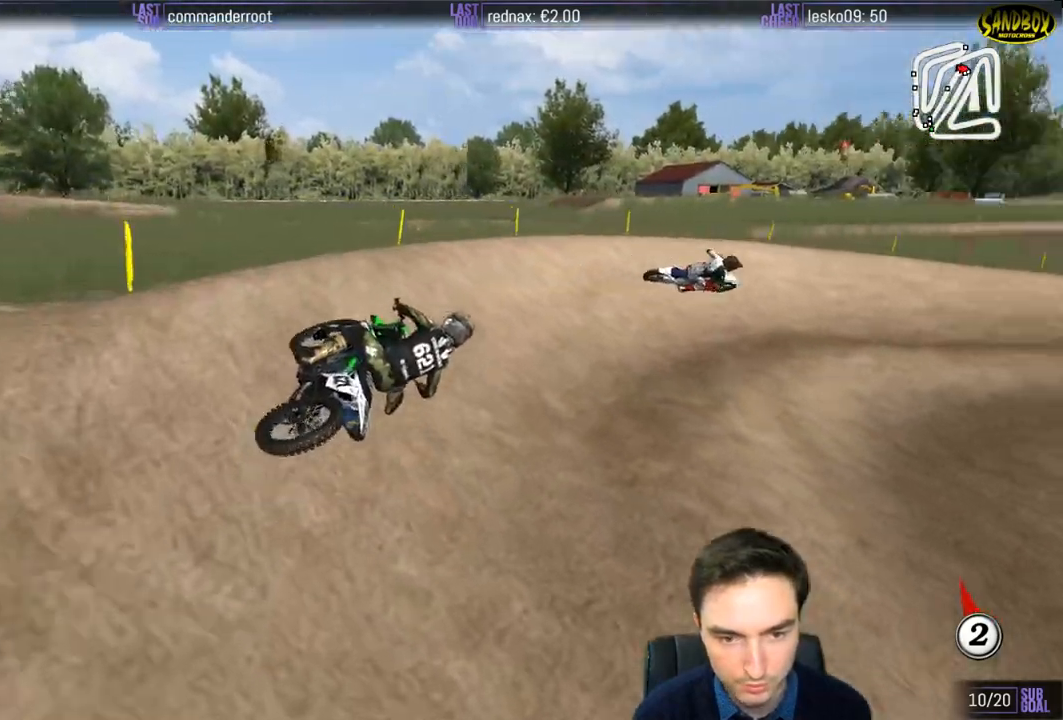
{"buttons": ["R2"], "left_stick": "center", "right_stick": "center", "events": [[83, "left_stick", "center"], [150, "left_stick", "left"], [300, "R2", "down"], [317, "left_stick", "center"]]}
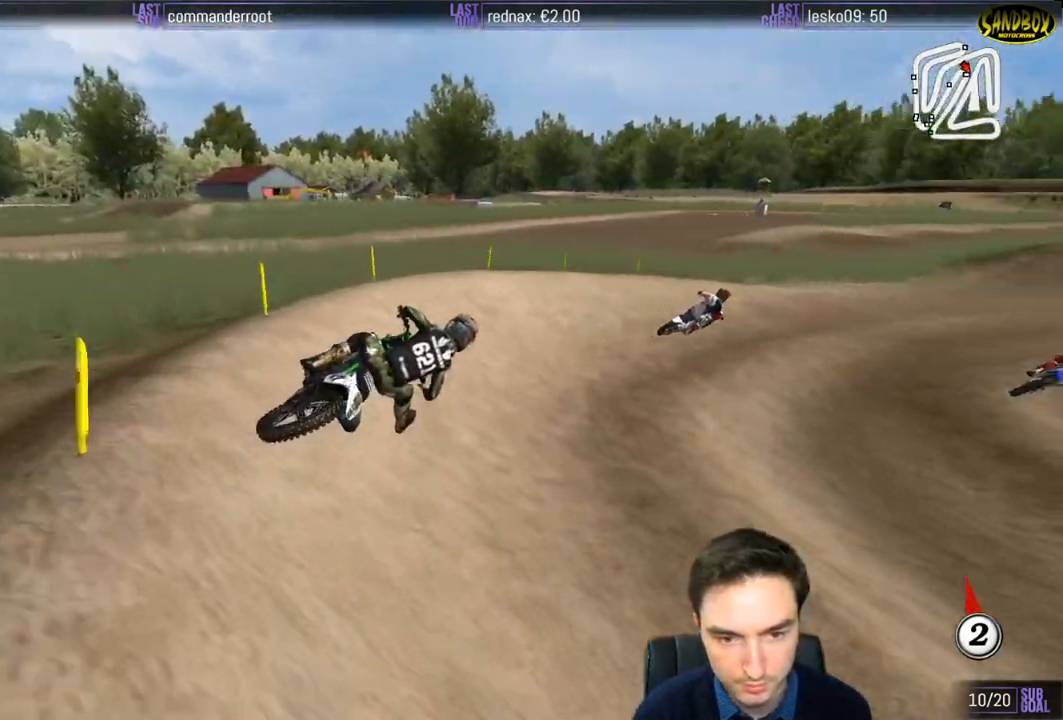
{"buttons": ["R2"], "left_stick": "center", "right_stick": "center", "events": [[133, "left_stick", "right"], [317, "left_stick", "center"]]}
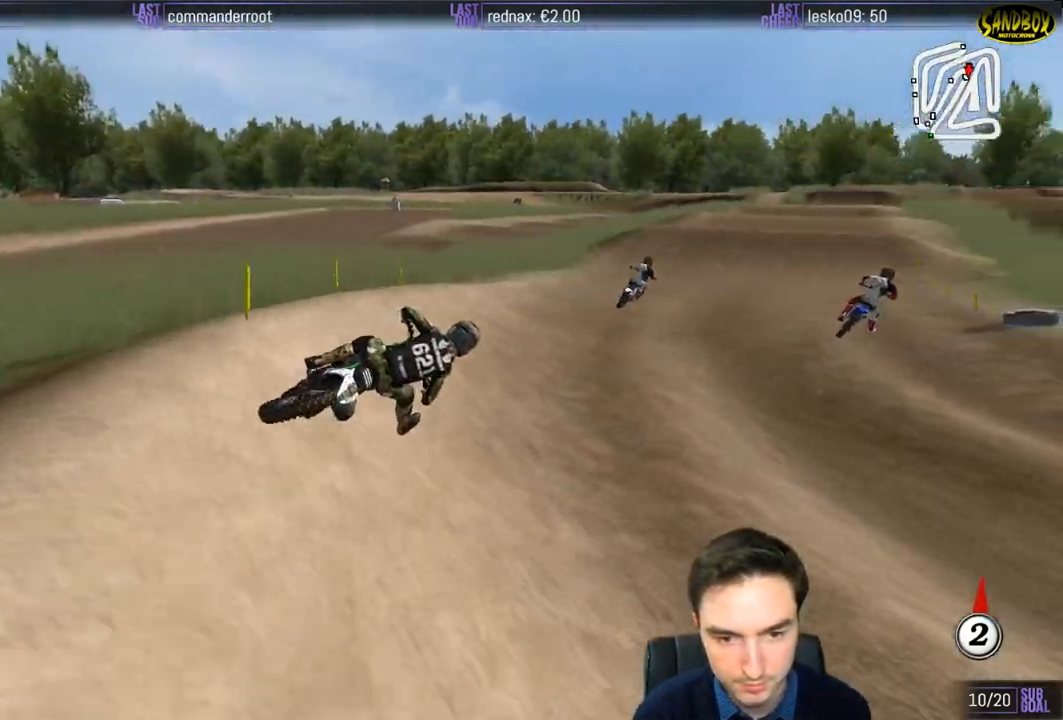
{"buttons": ["R2"], "left_stick": "left", "right_stick": "center", "events": [[17, "left_stick", "left"], [183, "left_stick", "center"], [267, "left_stick", "left"], [317, "B", "down"], [383, "B", "up"]]}
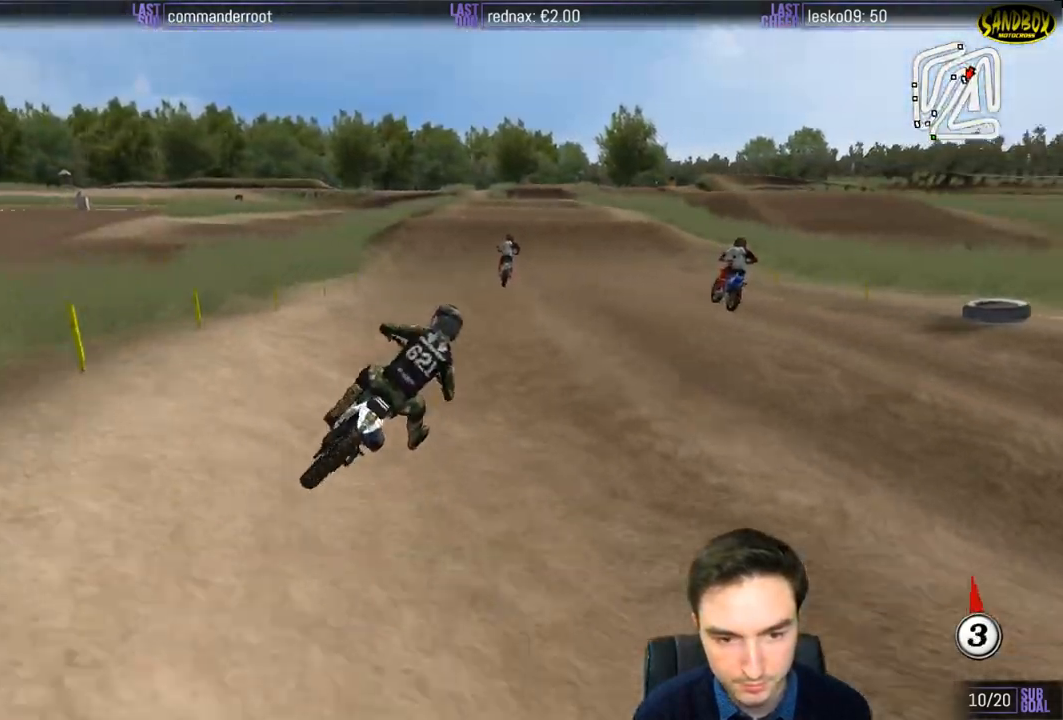
{"buttons": ["R2"], "left_stick": "center", "right_stick": "center", "events": [[367, "left_stick", "center"], [417, "left_stick", "down"], [500, "left_stick", "center"]]}
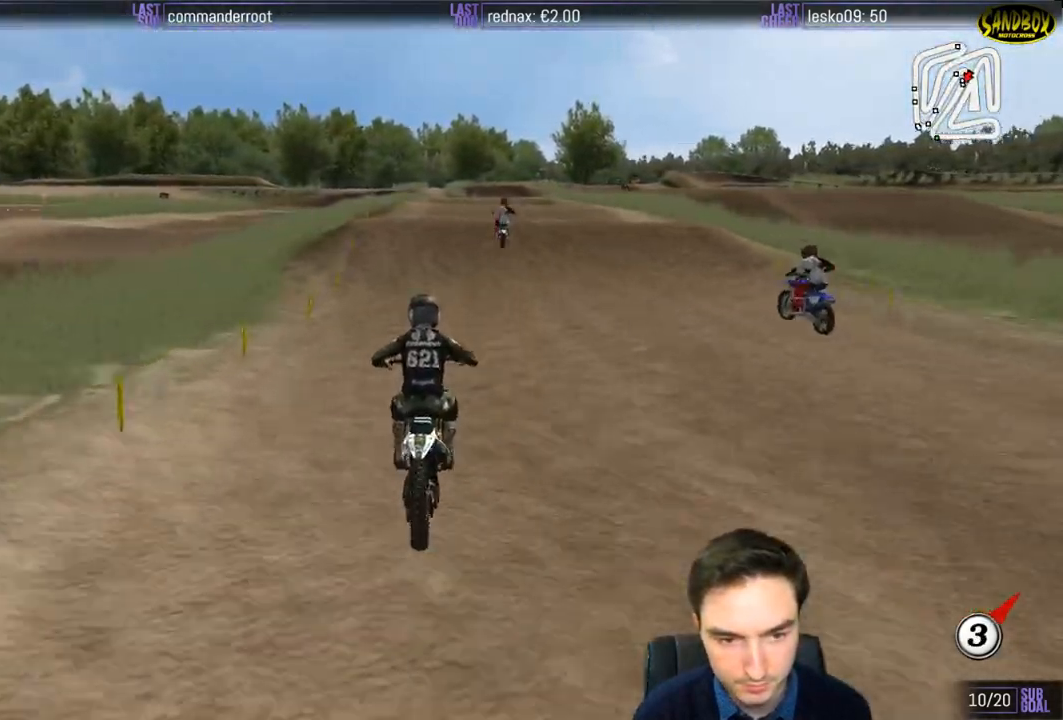
{"buttons": ["R2"], "left_stick": "center", "right_stick": "center", "events": [[200, "left_stick", "right"], [350, "left_stick", "center"]]}
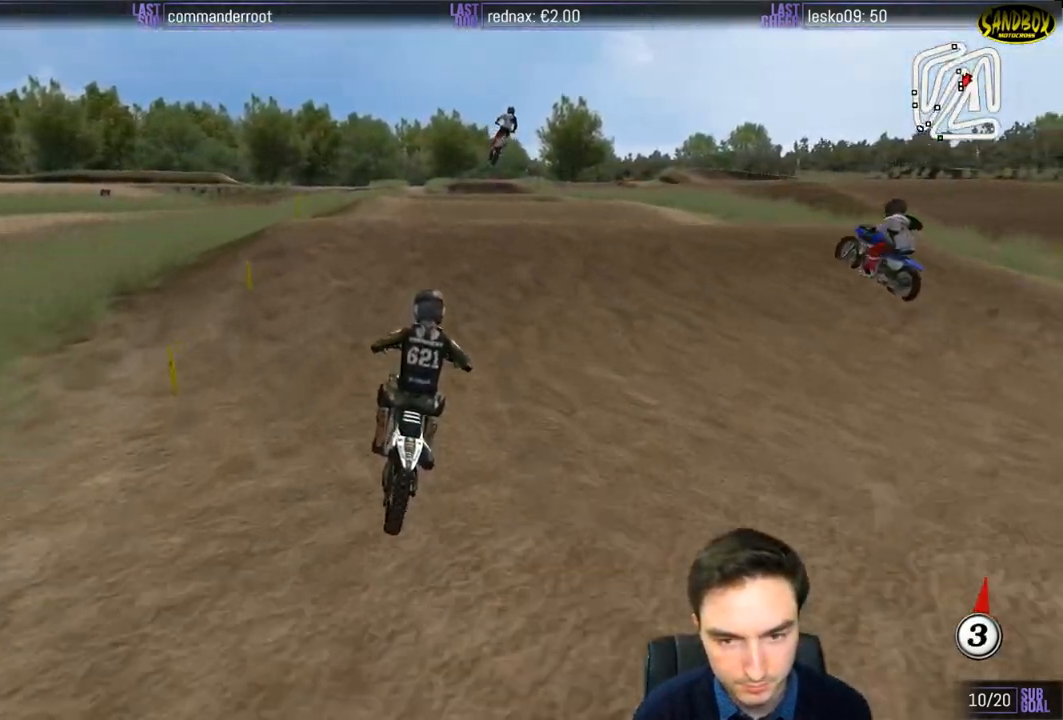
{"buttons": ["R2"], "left_stick": "down-right", "right_stick": "center", "events": [[250, "left_stick", "down"], [483, "left_stick", "down-right"]]}
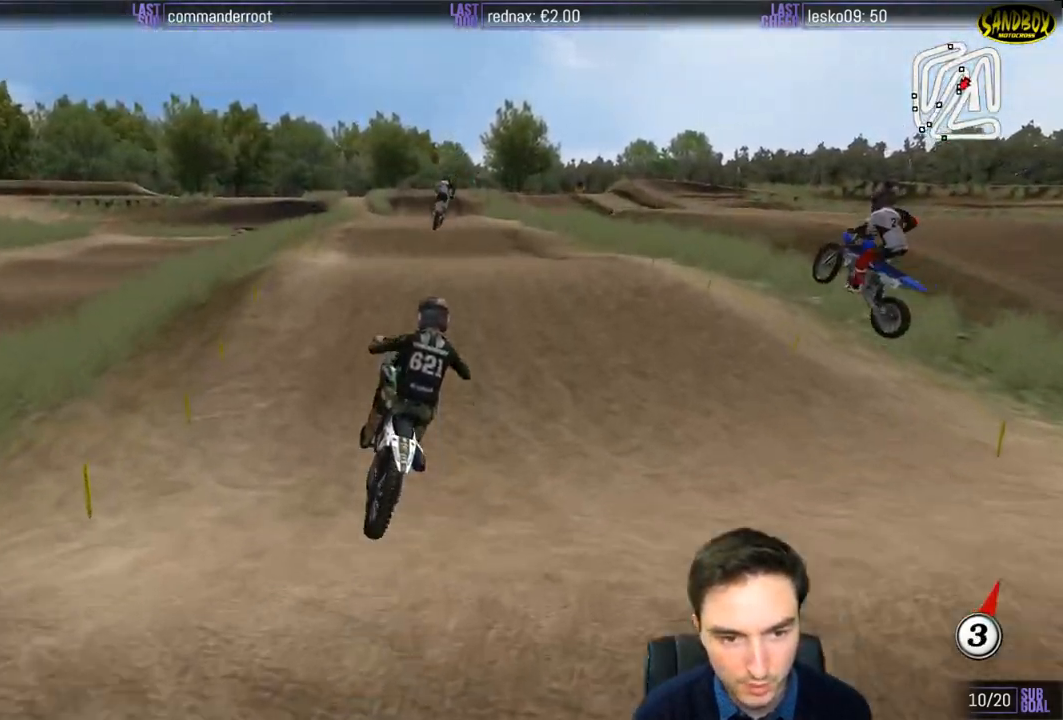
{"buttons": ["R2"], "left_stick": "down-left", "right_stick": "center", "events": [[417, "left_stick", "down-left"]]}
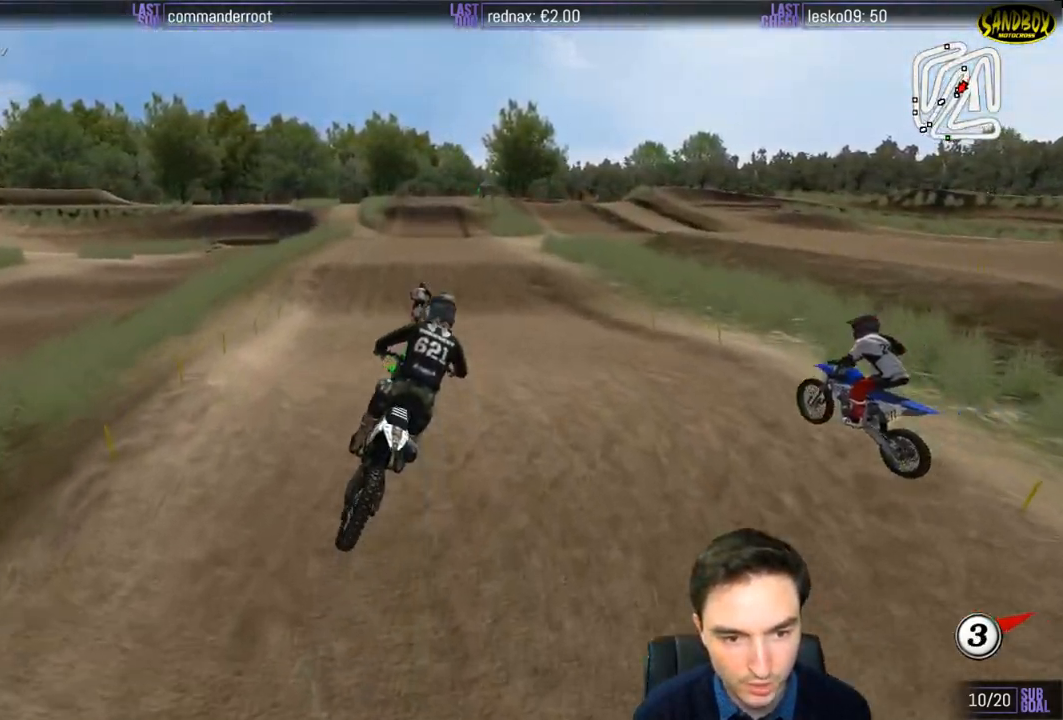
{"buttons": ["R2"], "left_stick": "center", "right_stick": "center", "events": [[117, "left_stick", "down"], [250, "left_stick", "center"]]}
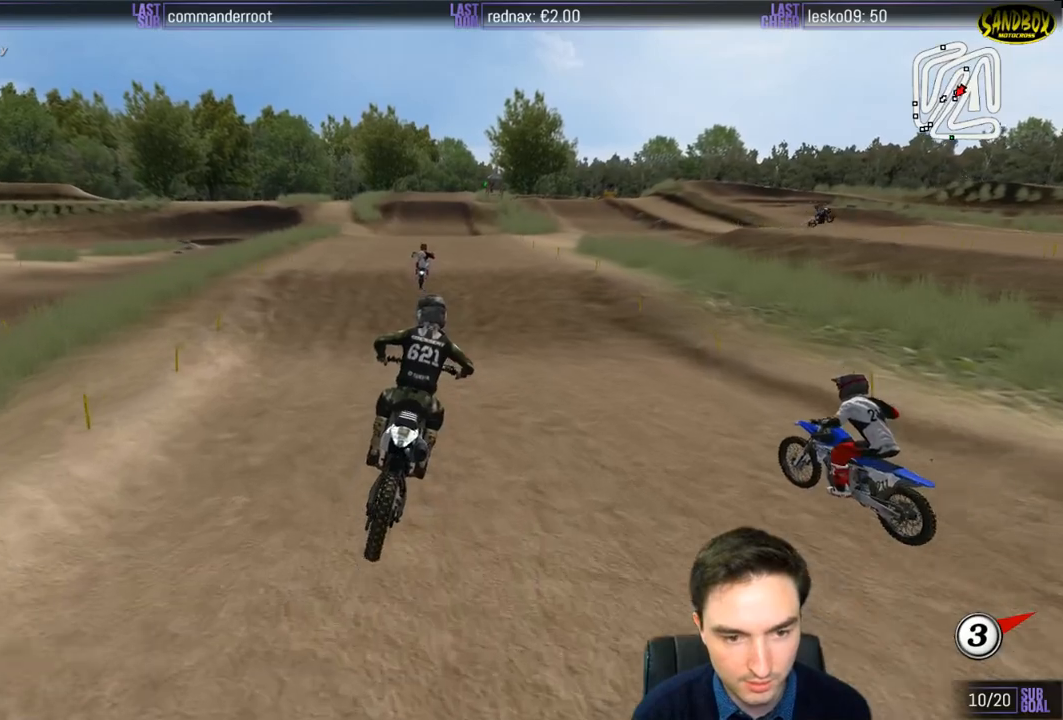
{"buttons": ["R2"], "left_stick": "down-left", "right_stick": "center", "events": [[467, "left_stick", "down-left"]]}
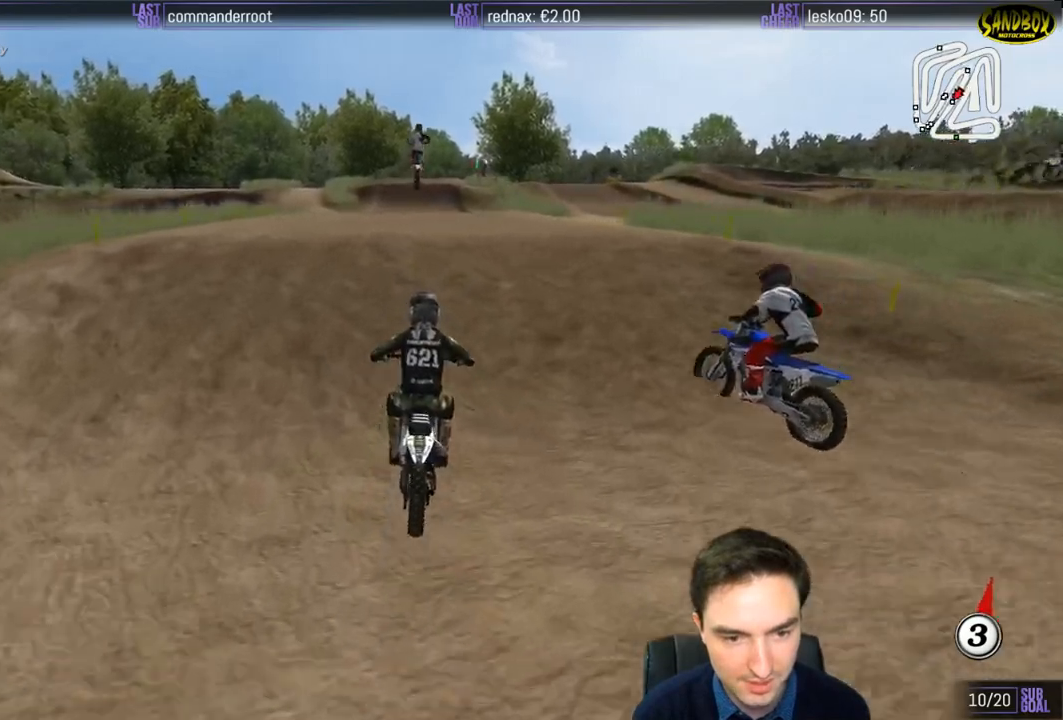
{"buttons": ["R2"], "left_stick": "down", "right_stick": "center", "events": [[150, "R2", "up"], [250, "R2", "down"], [250, "left_stick", "down"]]}
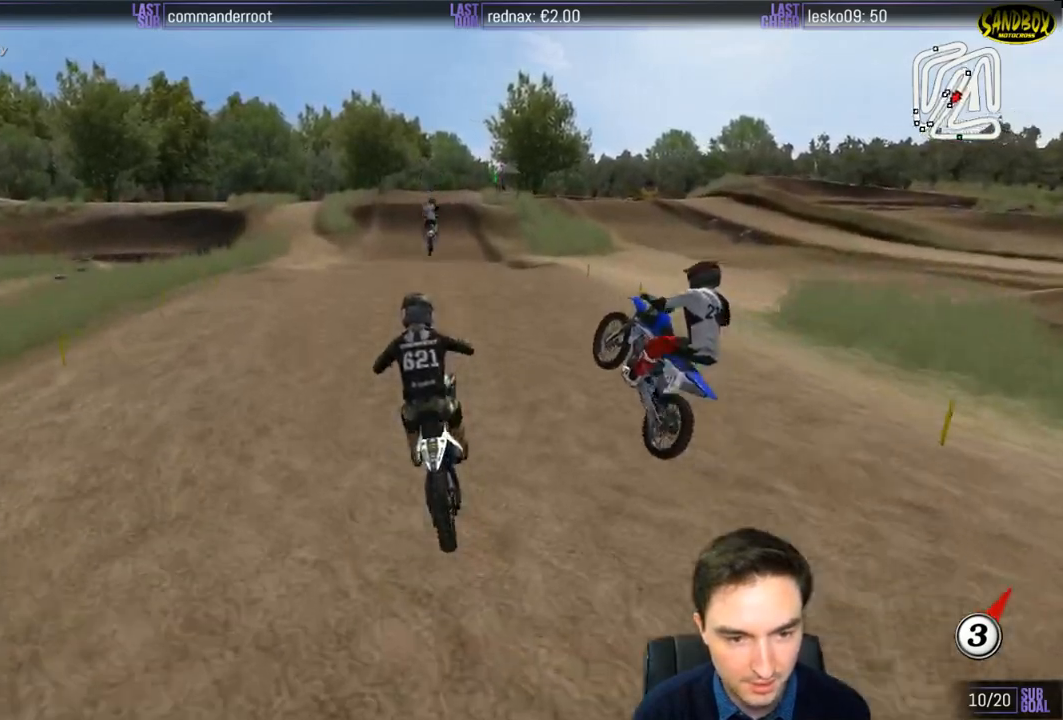
{"buttons": [], "left_stick": "down", "right_stick": "center", "events": [[200, "left_stick", "down-left"], [417, "R2", "up"], [417, "left_stick", "down"]]}
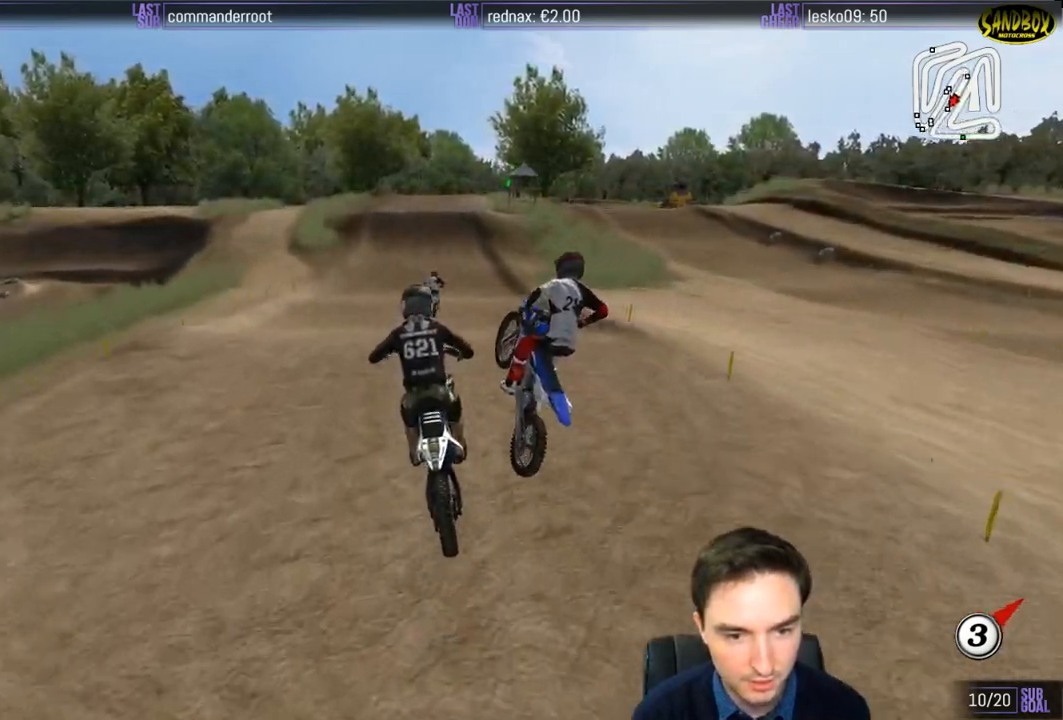
{"buttons": [], "left_stick": "down-left", "right_stick": "center", "events": [[17, "left_stick", "center"], [417, "left_stick", "down"], [483, "left_stick", "down-left"]]}
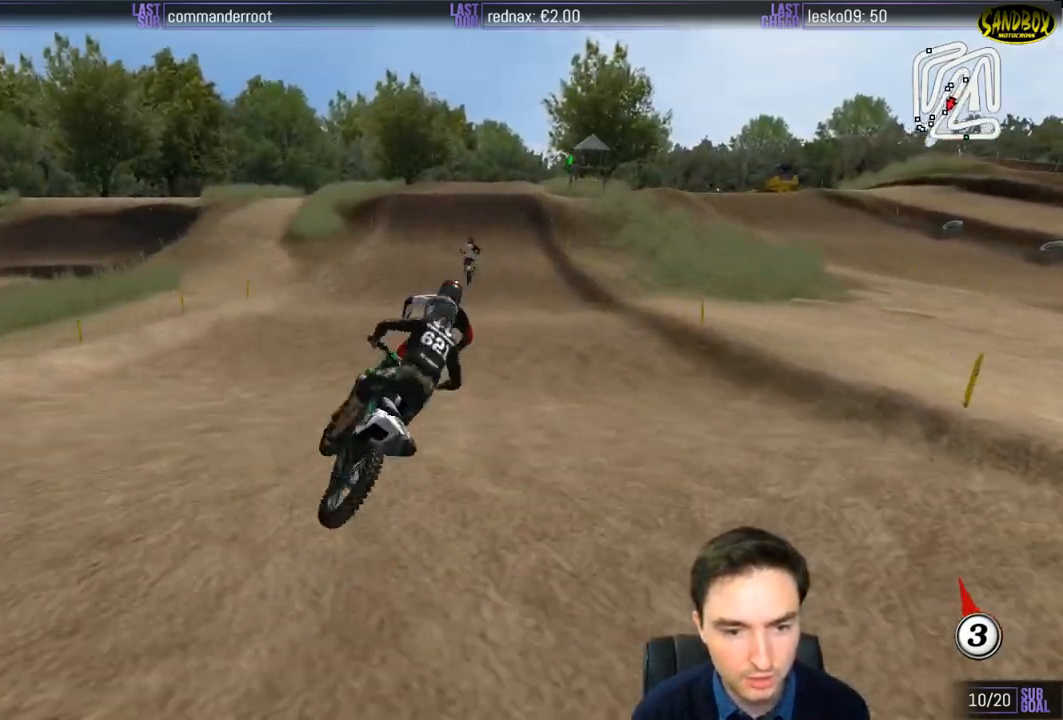
{"buttons": [], "left_stick": "down-left", "right_stick": "center", "events": []}
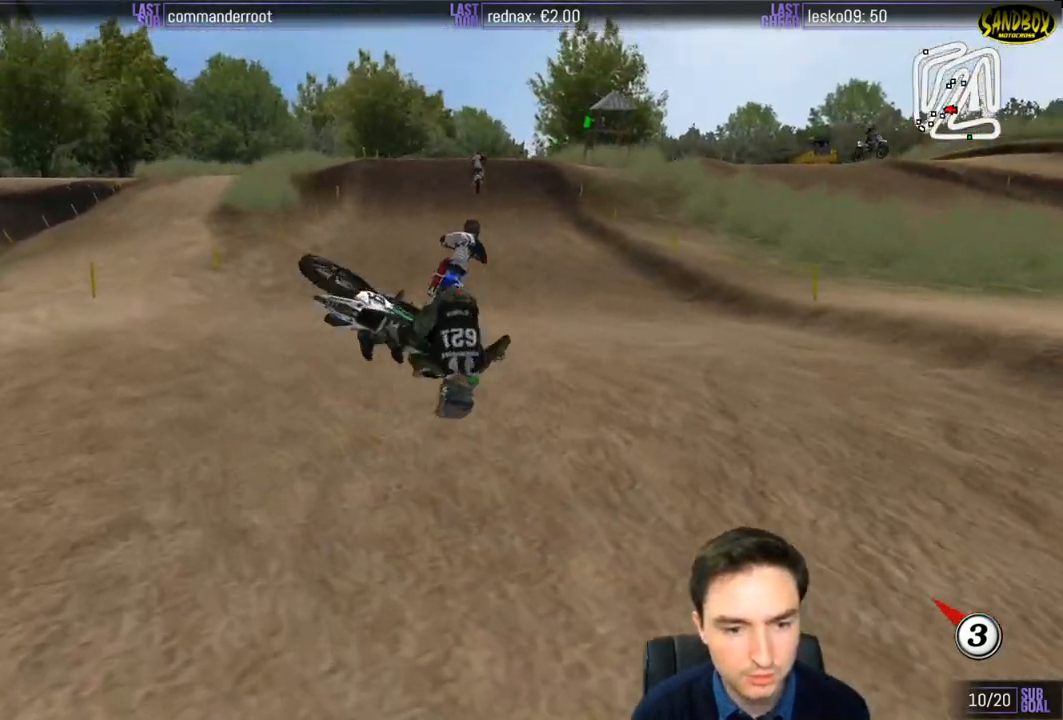
{"buttons": [], "left_stick": "center", "right_stick": "center", "events": [[250, "left_stick", "center"]]}
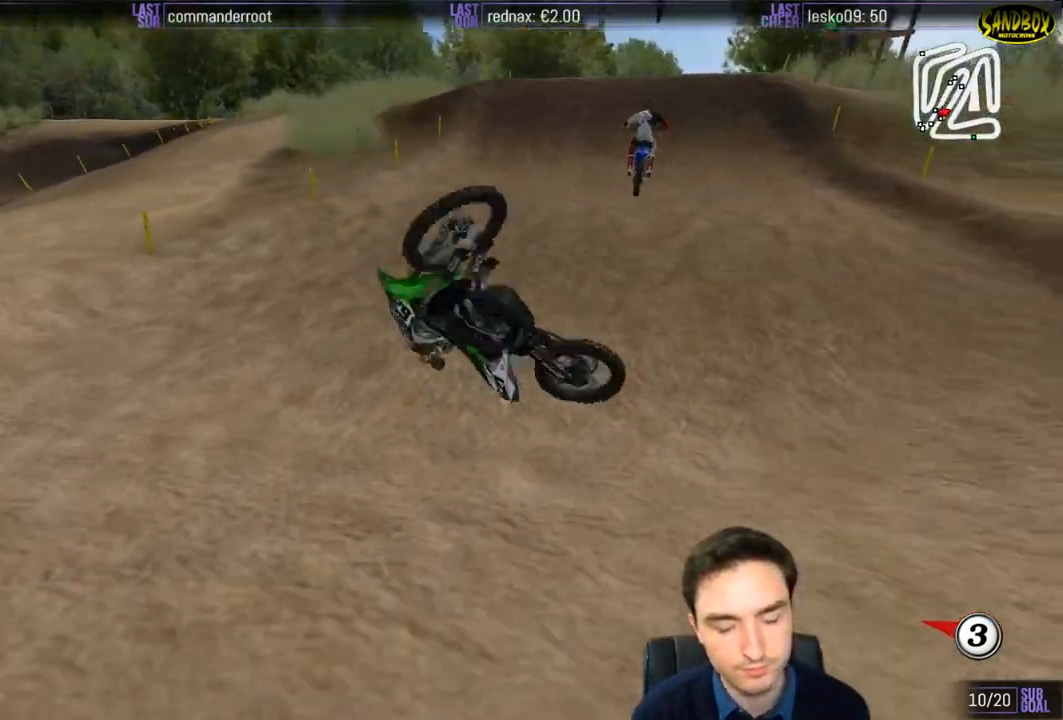
{"buttons": [], "left_stick": "center", "right_stick": "center", "events": []}
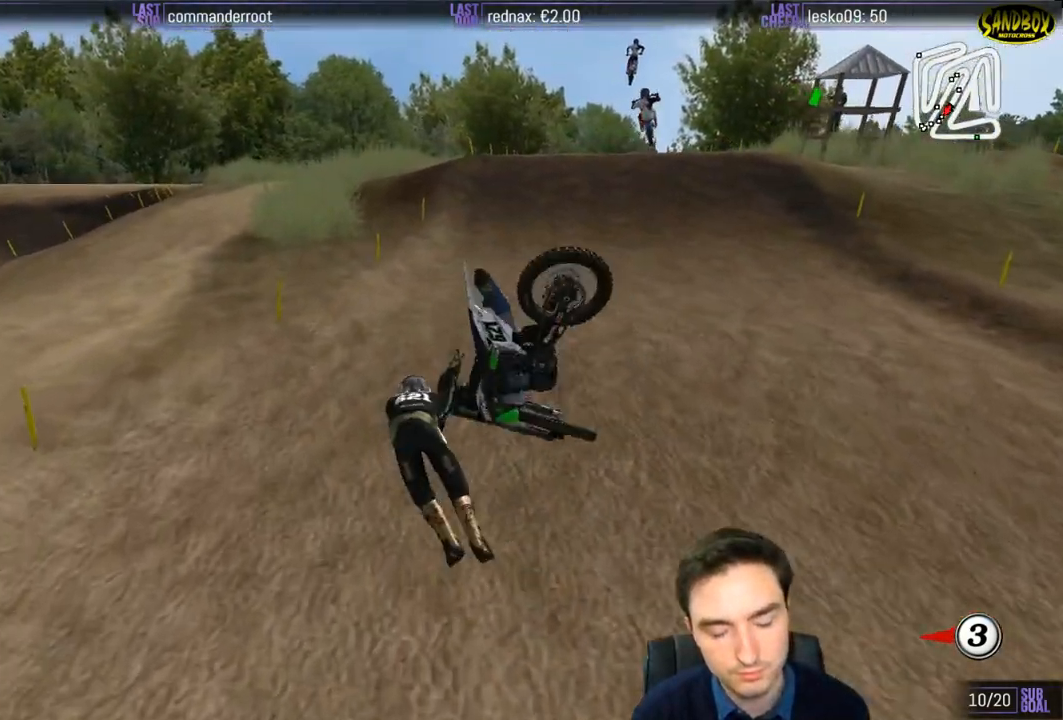
{"buttons": [], "left_stick": "center", "right_stick": "center", "events": []}
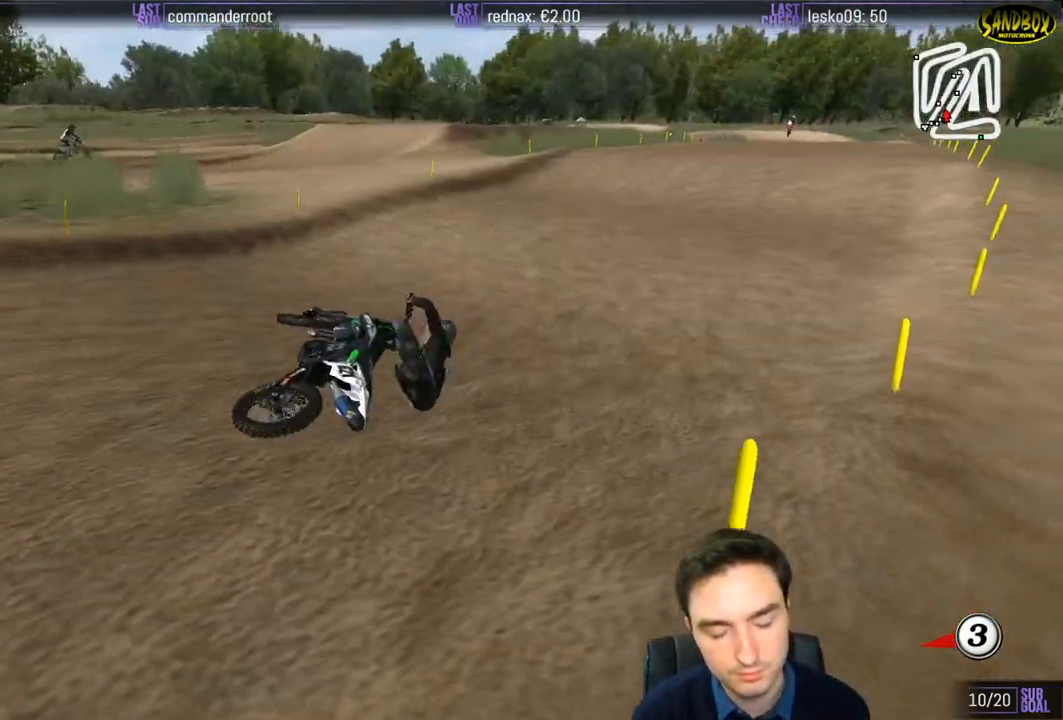
{"buttons": [], "left_stick": "center", "right_stick": "center", "events": []}
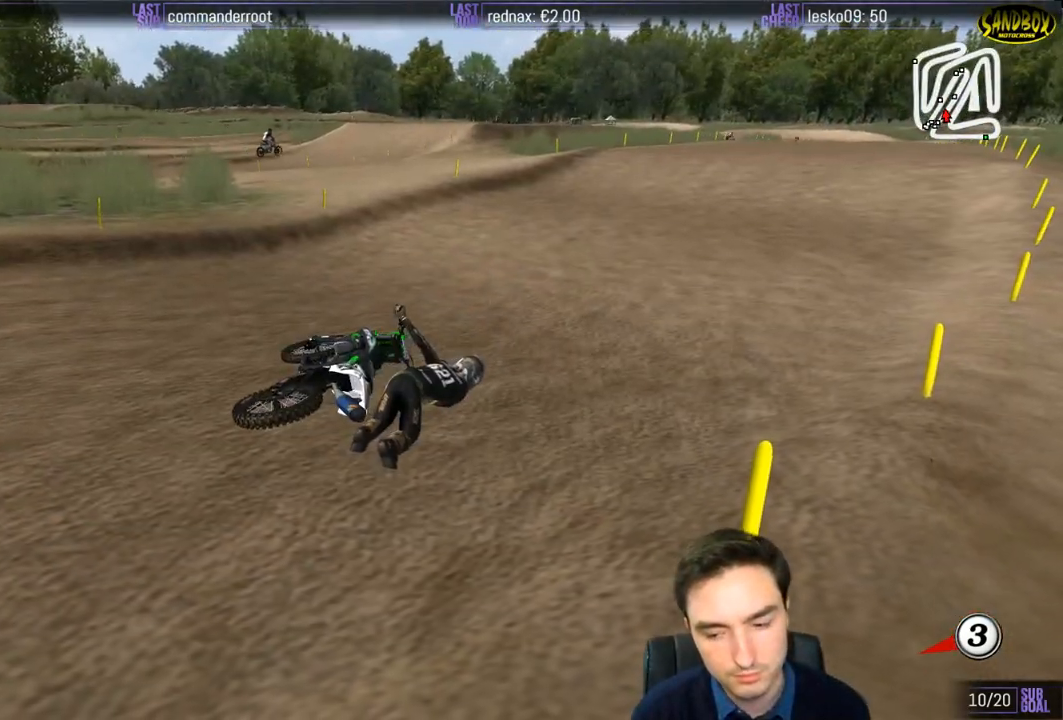
{"buttons": [], "left_stick": "center", "right_stick": "center", "events": []}
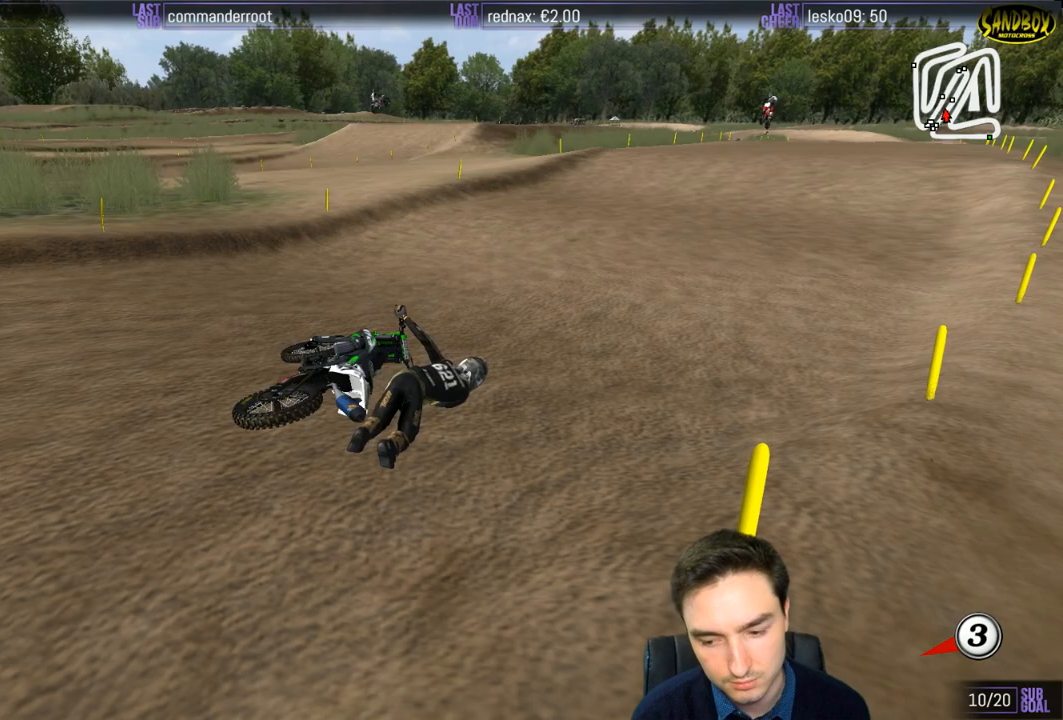
{"buttons": [], "left_stick": "center", "right_stick": "center", "events": []}
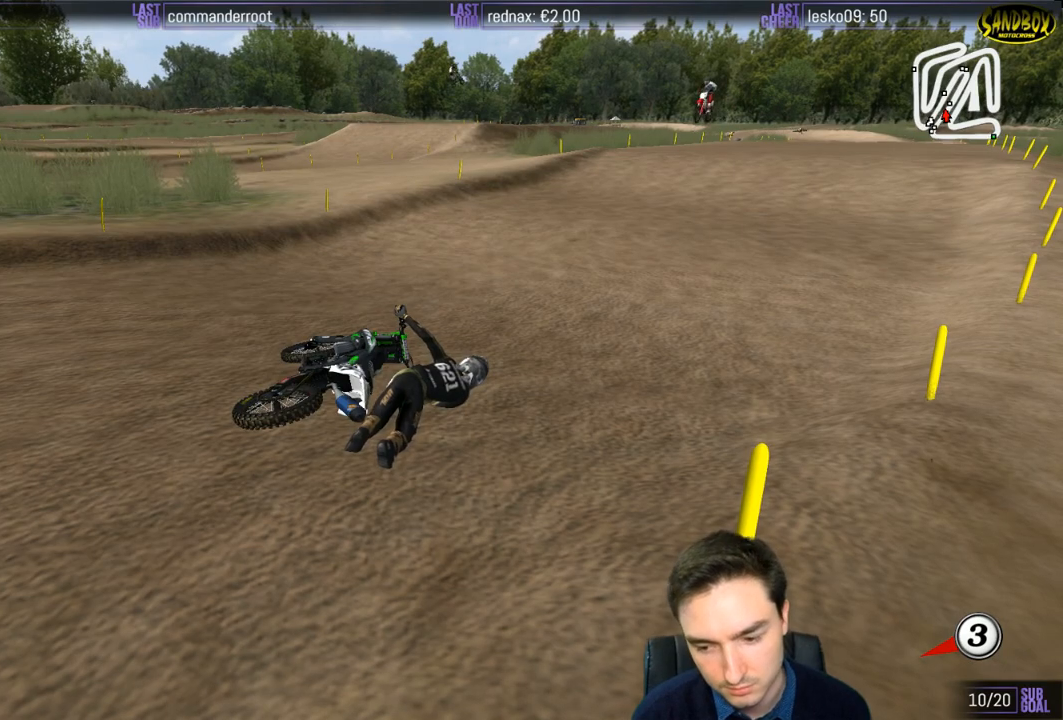
{"buttons": [], "left_stick": "center", "right_stick": "center", "events": []}
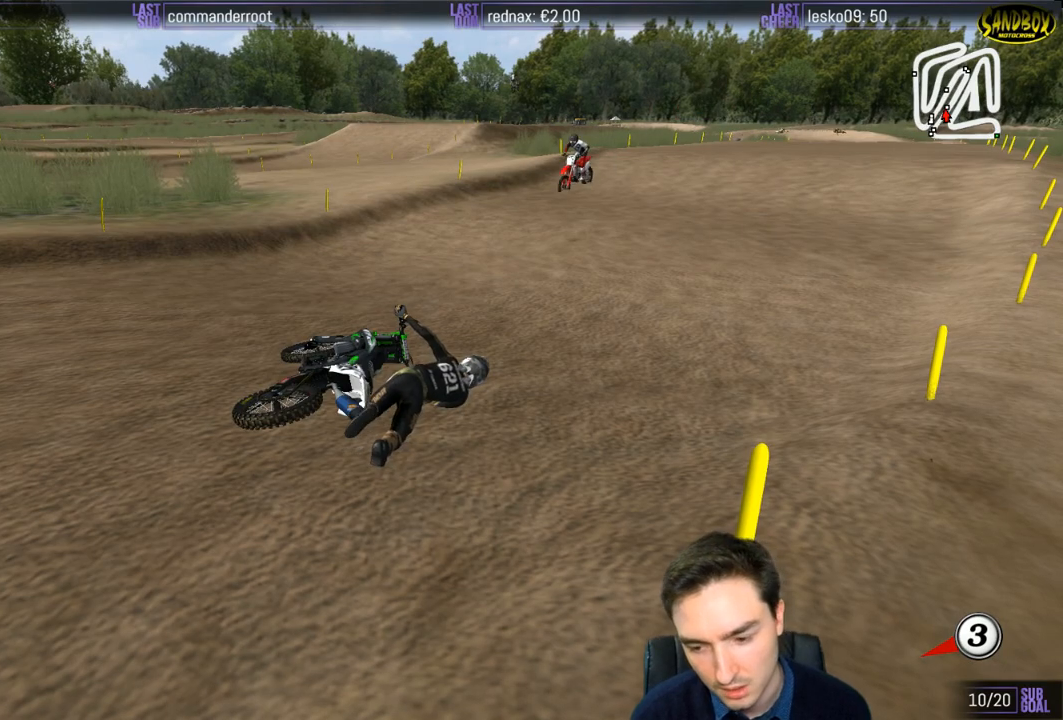
{"buttons": ["X", "Y"], "left_stick": "left", "right_stick": "center", "events": [[117, "left_stick", "left"], [167, "X", "down"], [167, "Y", "down"]]}
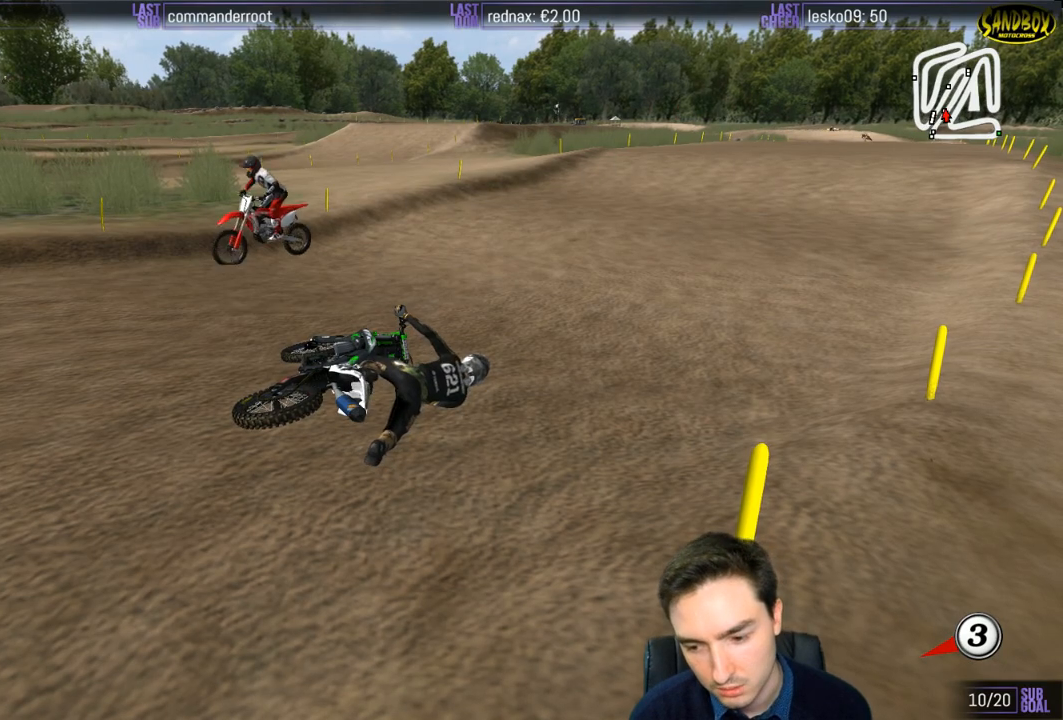
{"buttons": ["X", "Y"], "left_stick": "left", "right_stick": "center", "events": []}